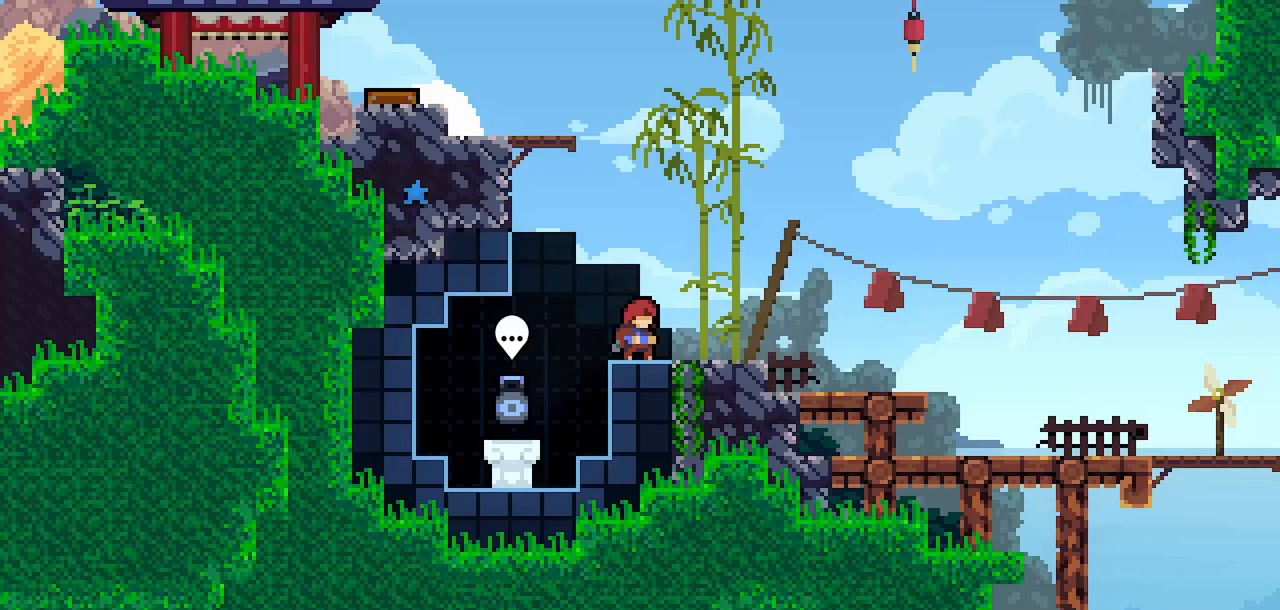
Gameplay with keyboard; each line is a JSON object with the keys held at the frame after it. "events" lists presses ("down") and releases ("up") of "climb", "dash", "demo", "down", "jump", "jump2", "jump3", "left", "pause", "right", "talk" and "up" between this image and that frame as [ms after this image, input, new state], when the widget could be followed in between. No other keys are recorded. Mouse input is not recorded. Key names are as the overlay labels them; some are game actions (e.g. jump) rather than physical keys.
{"keys": [], "events": [[67, "left", "down"], [250, "left", "up"]]}
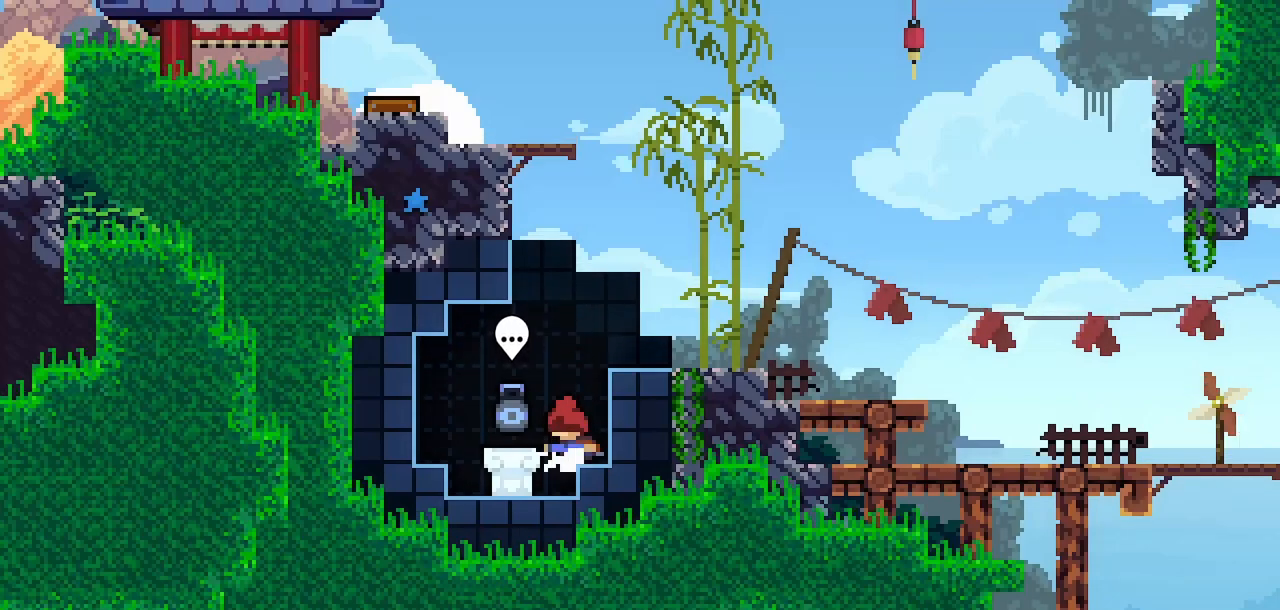
{"keys": [], "events": [[317, "left", "down"], [400, "left", "up"]]}
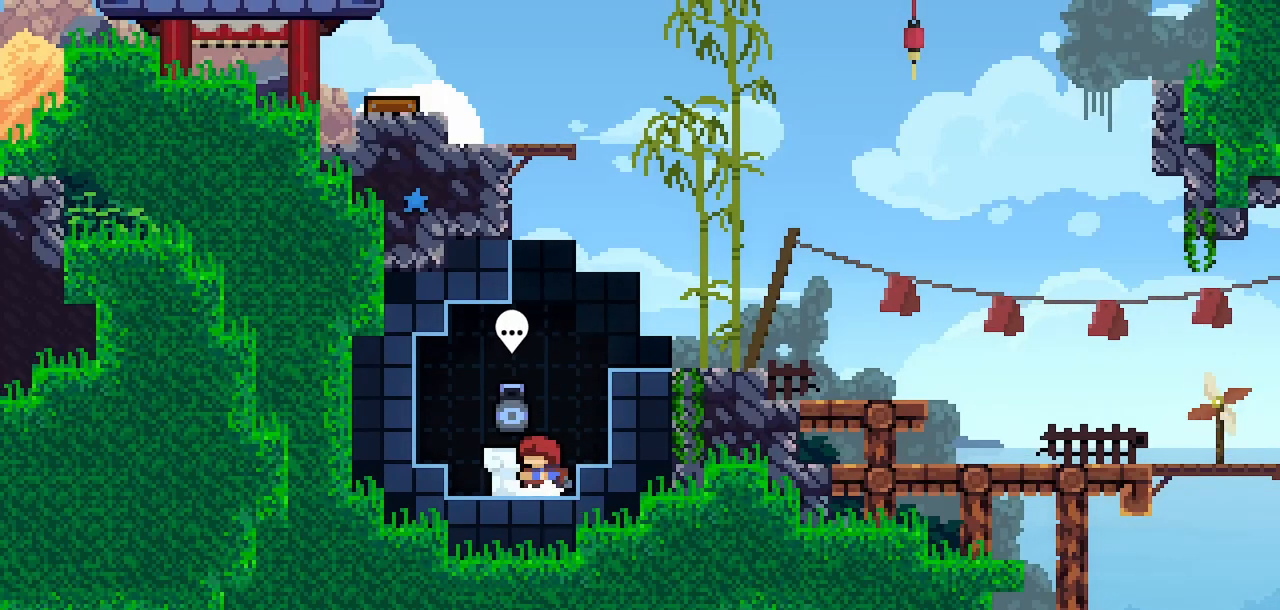
{"keys": [], "events": [[183, "talk", "down"], [233, "talk", "up"]]}
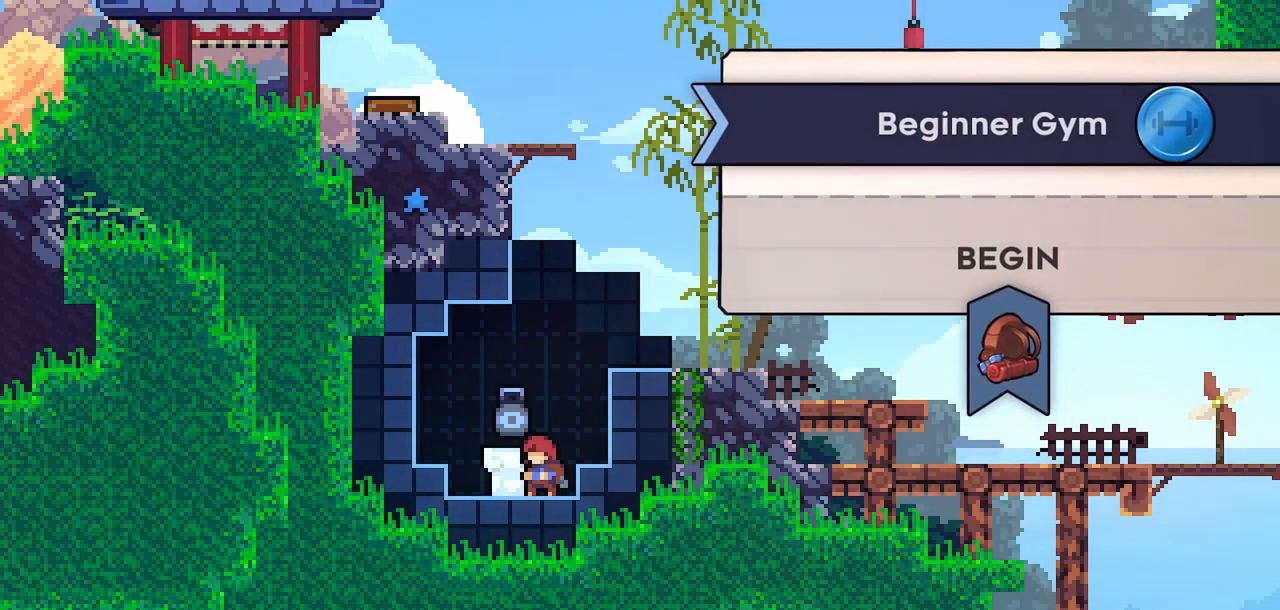
{"keys": [], "events": [[400, "jump2", "down"], [483, "jump2", "up"]]}
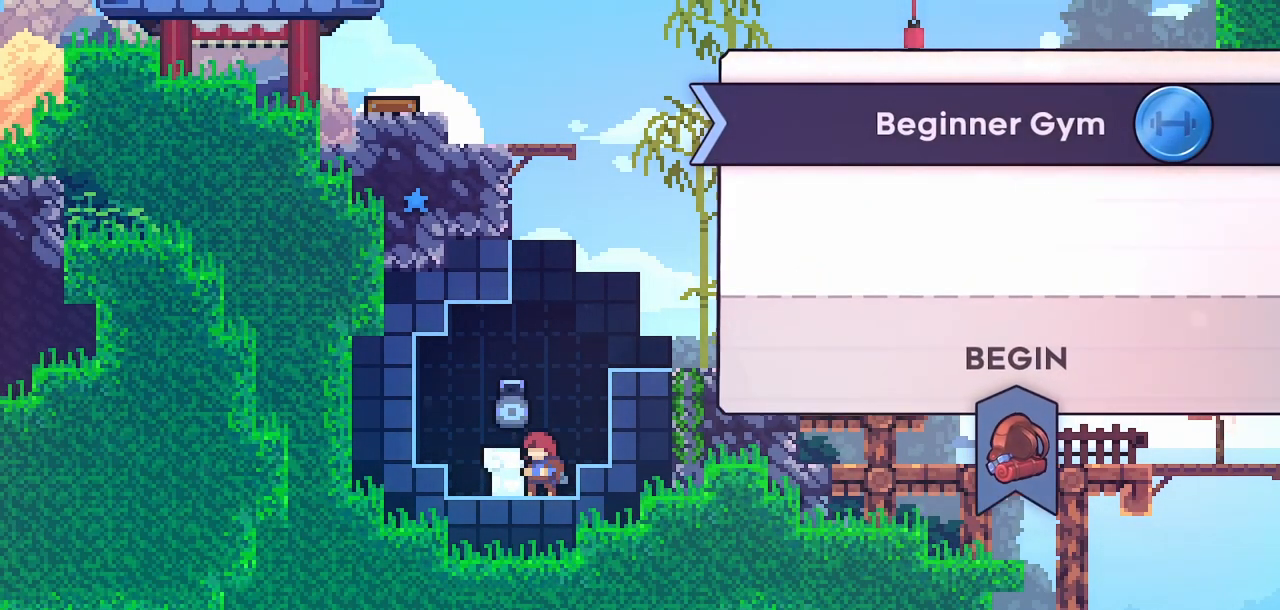
{"keys": [], "events": []}
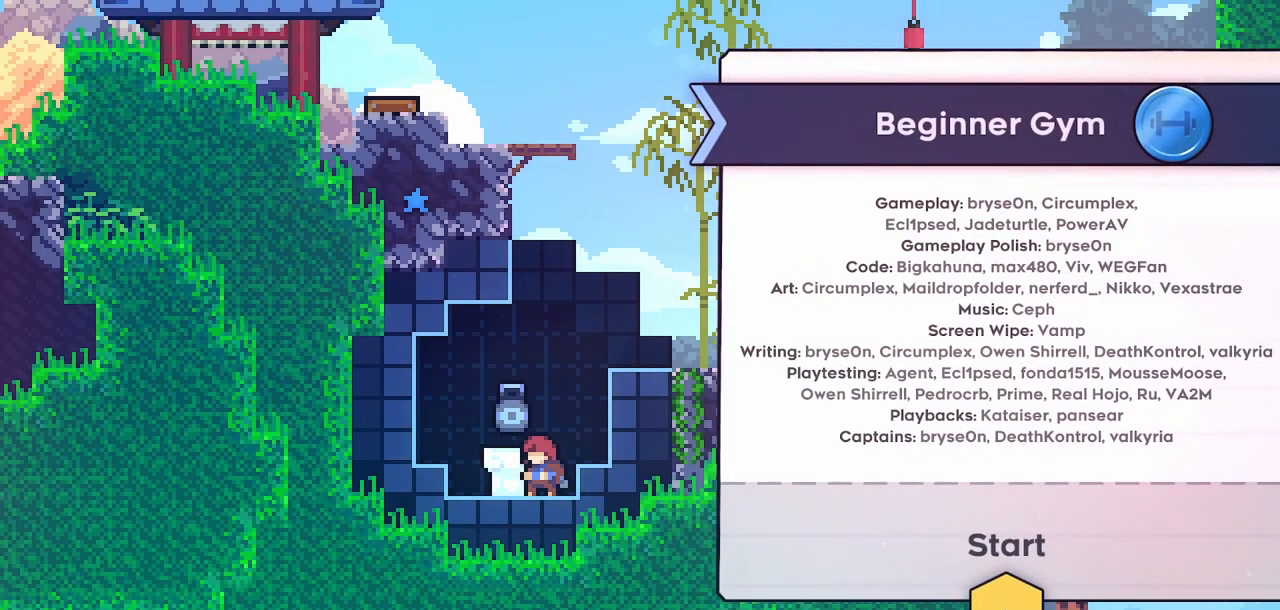
{"keys": [], "events": [[50, "jump2", "down"], [100, "jump2", "up"]]}
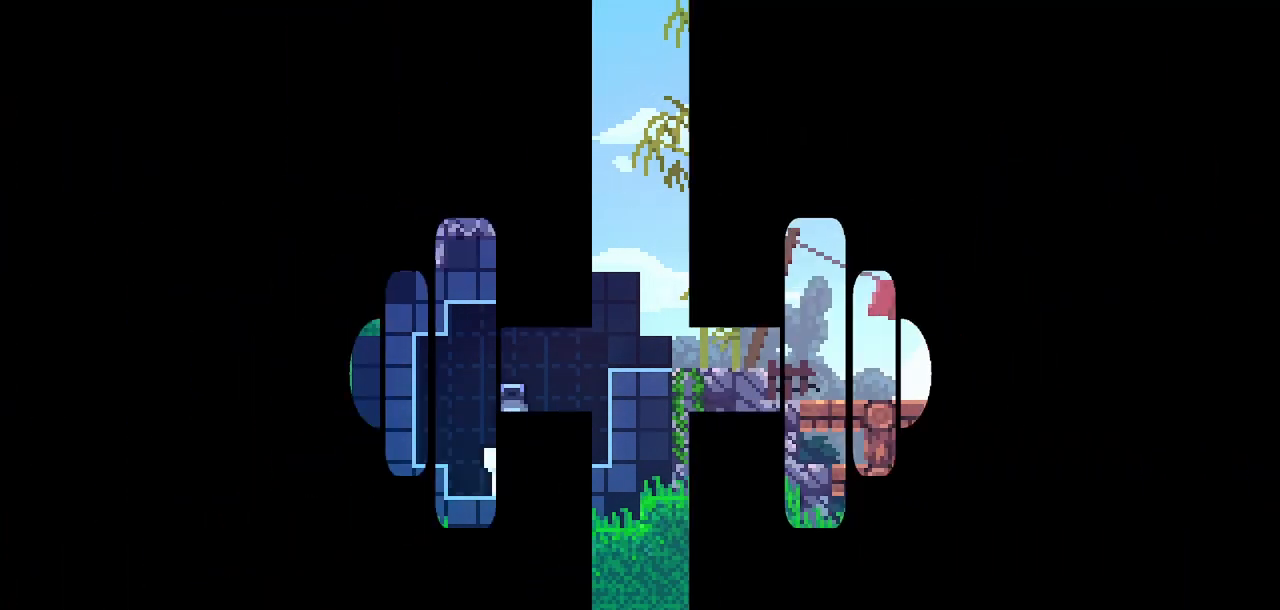
{"keys": [], "events": []}
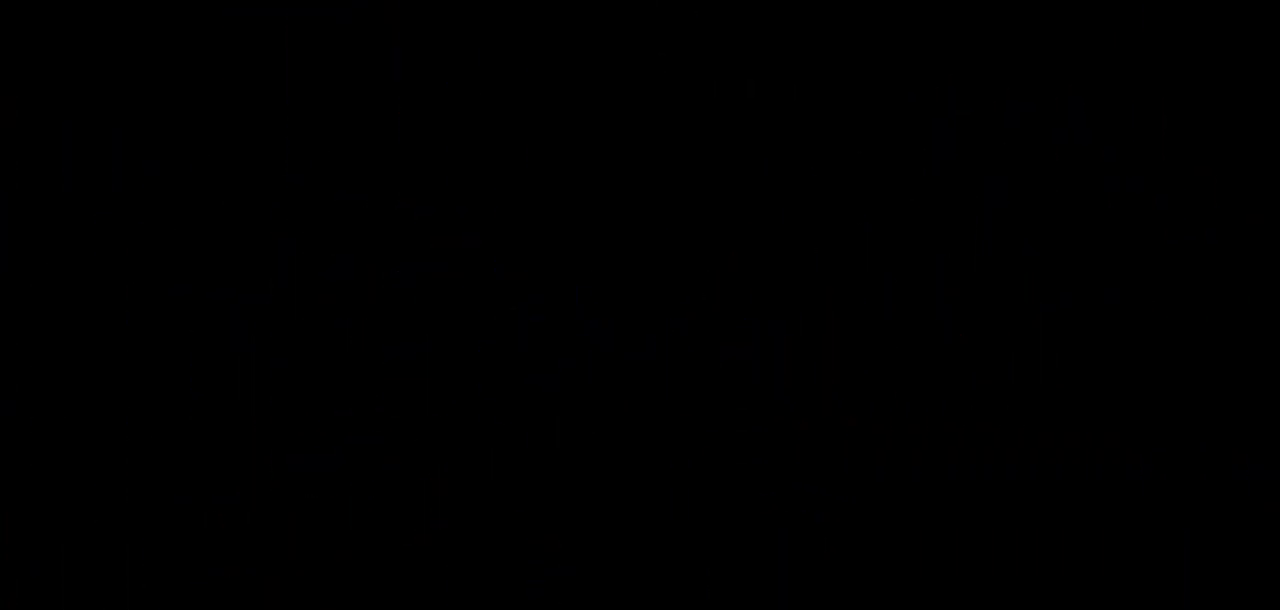
{"keys": [], "events": []}
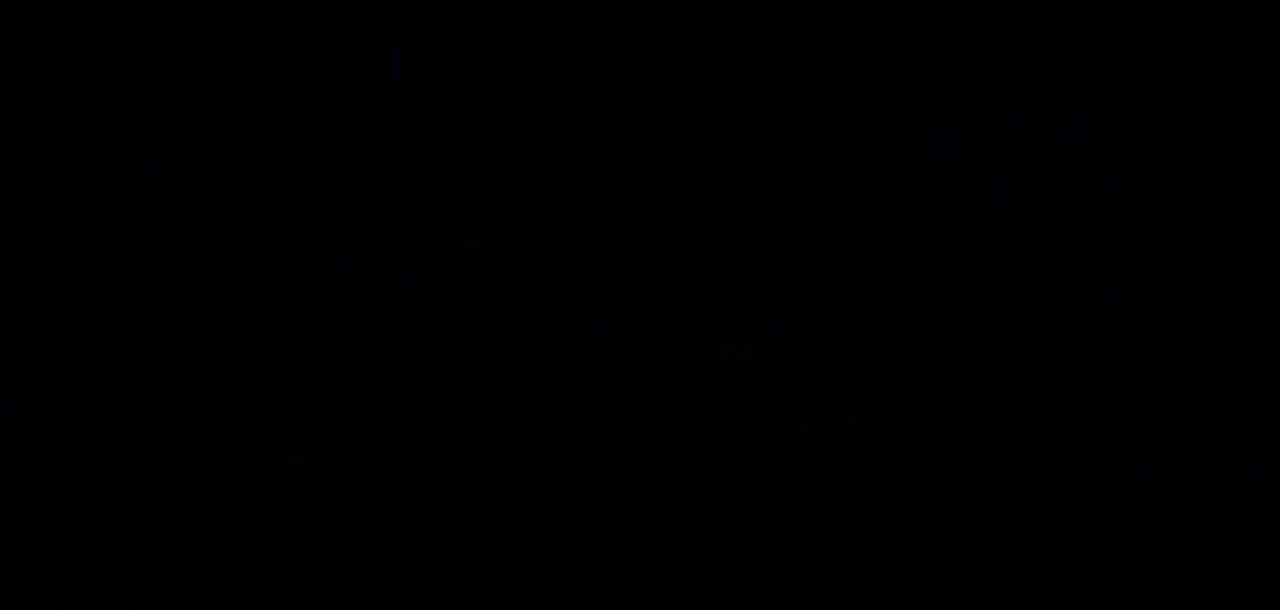
{"keys": [], "events": []}
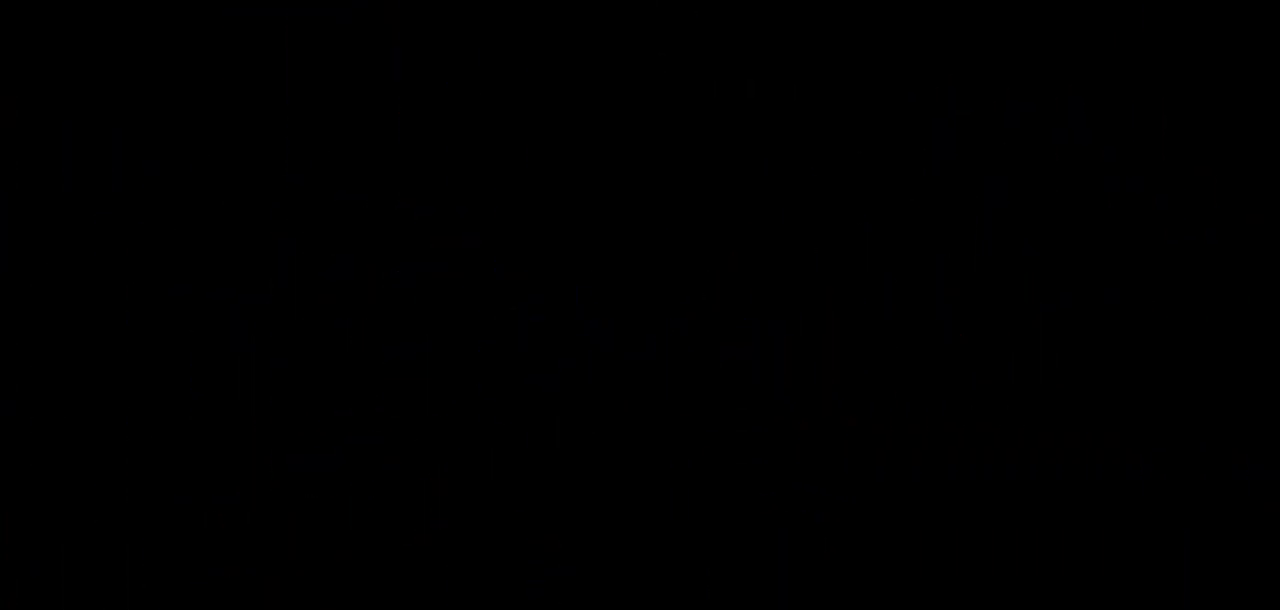
{"keys": [], "events": []}
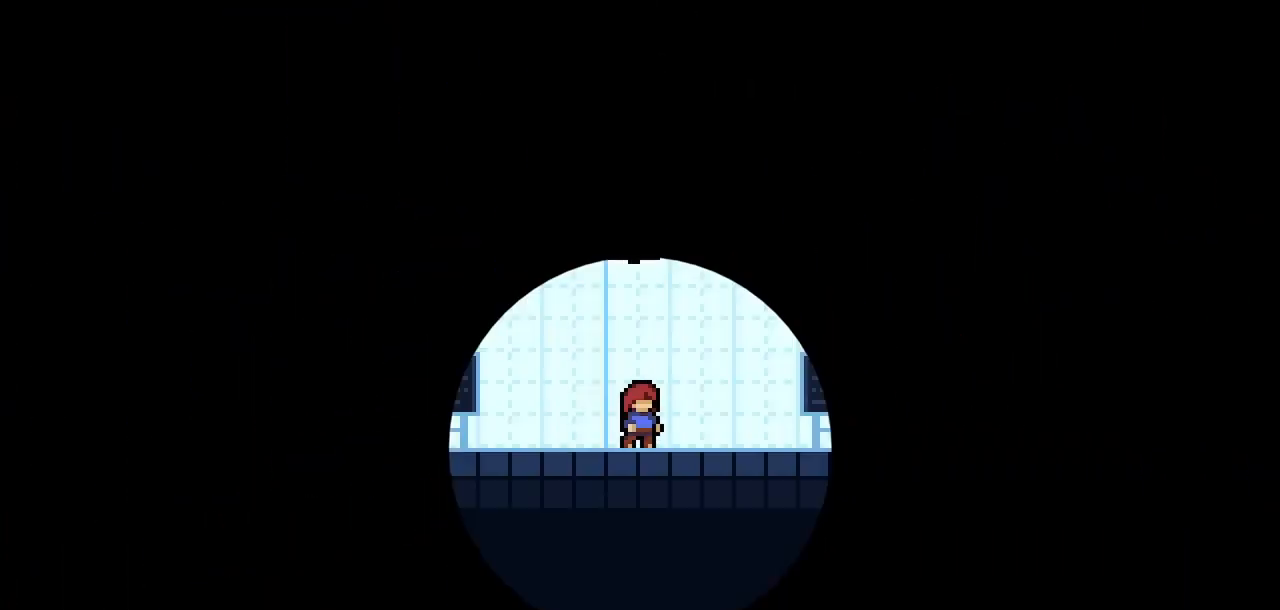
{"keys": [], "events": []}
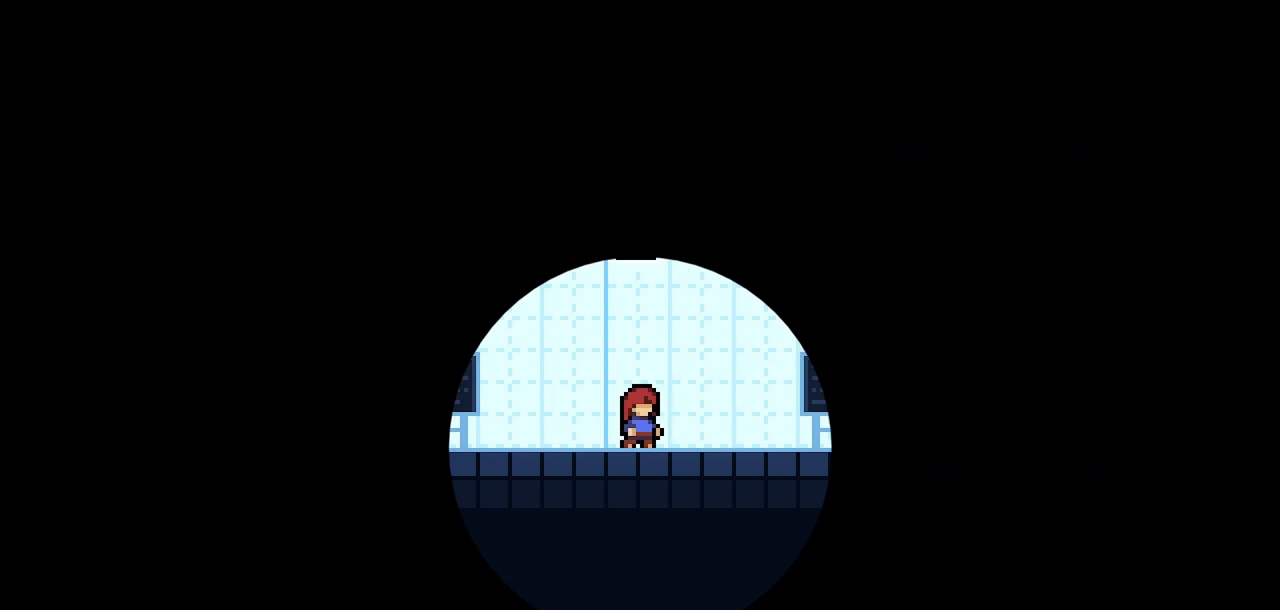
{"keys": ["left"], "events": [[233, "left", "down"]]}
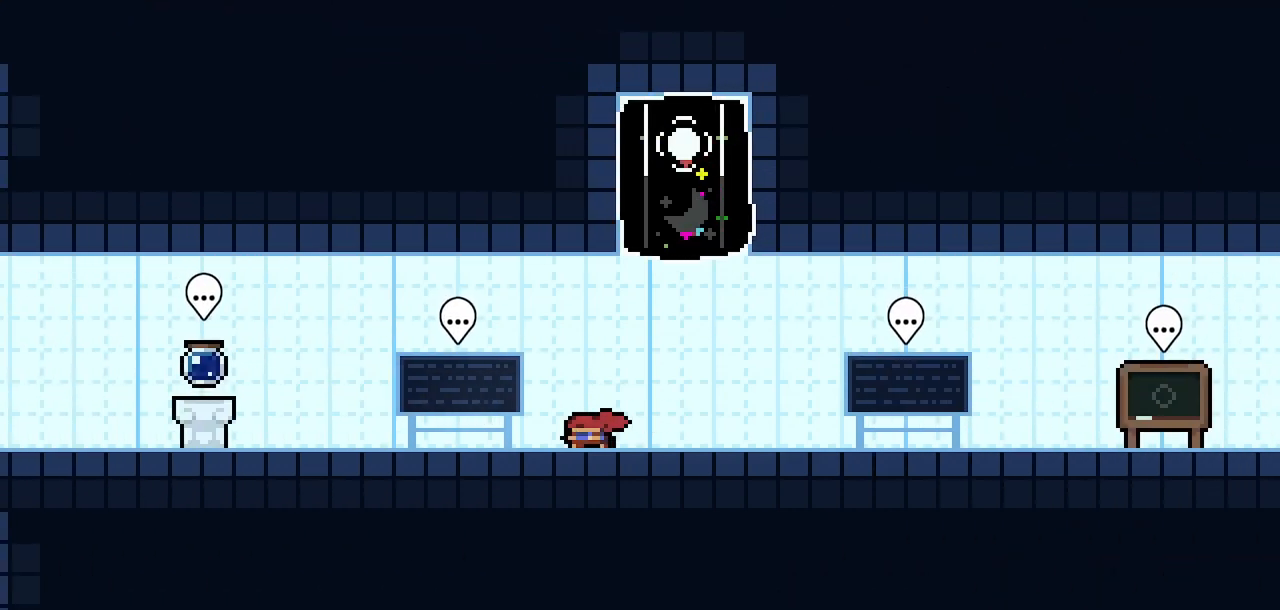
{"keys": ["left"], "events": [[17, "dash", "down"], [17, "down", "down"], [150, "down", "up"], [200, "jump2", "down"], [250, "dash", "up"], [400, "jump2", "up"]]}
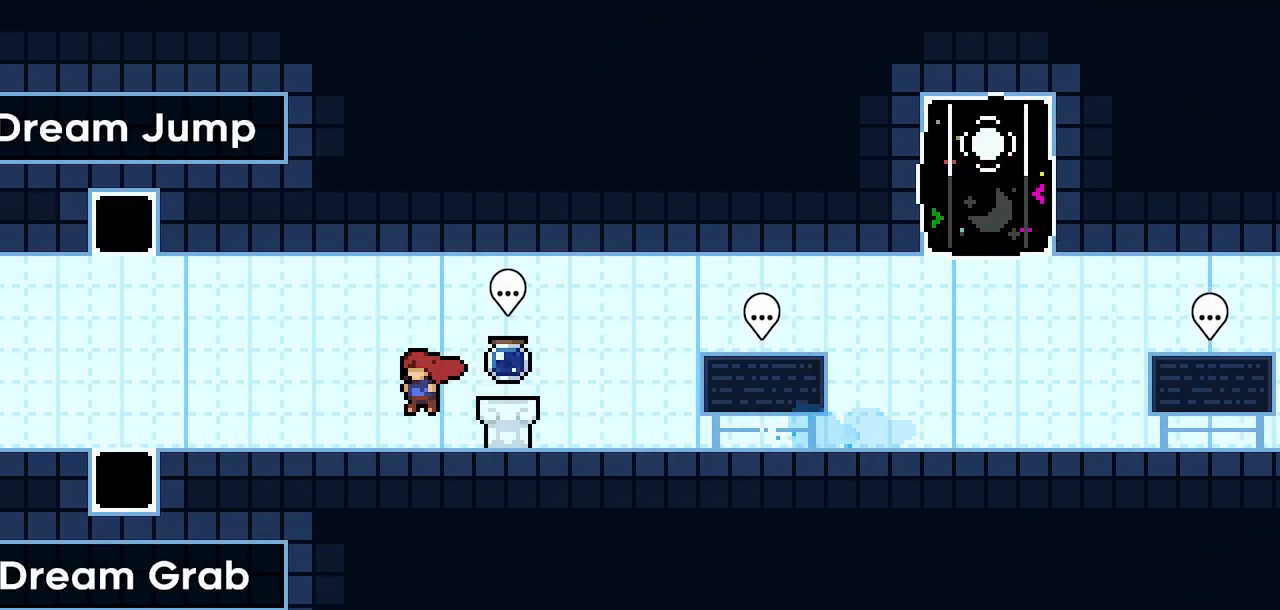
{"keys": ["dash", "up"], "events": [[317, "jump2", "down"], [400, "left", "up"], [400, "up", "down"], [450, "dash", "down"], [450, "jump2", "up"]]}
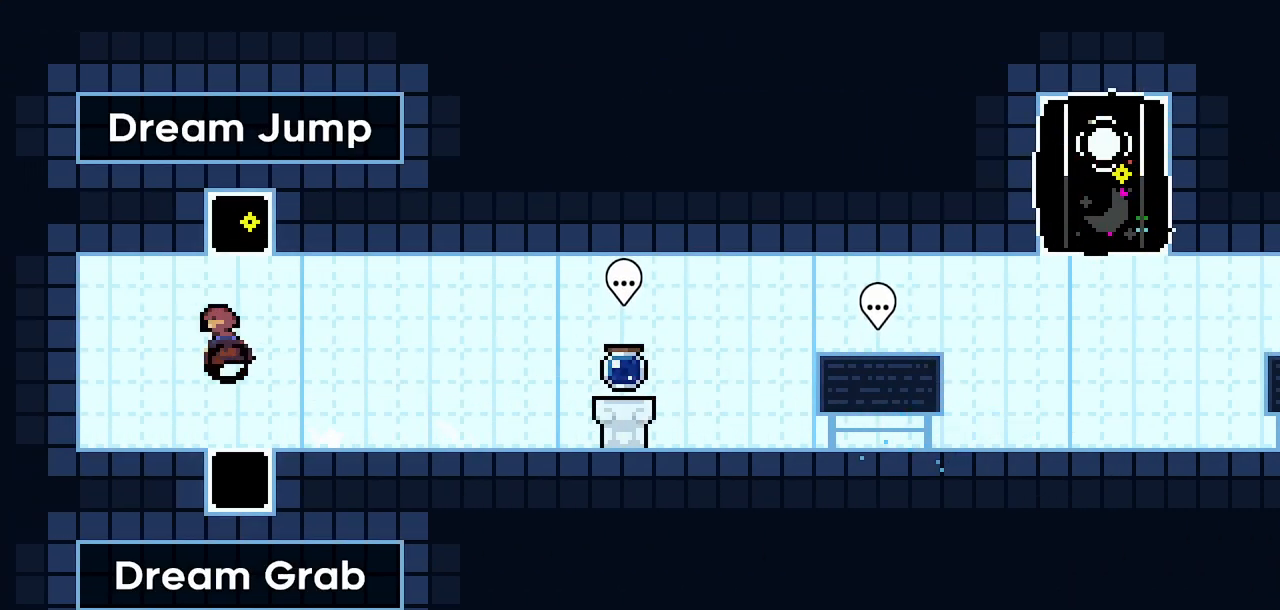
{"keys": ["right"], "events": [[100, "dash", "up"], [183, "up", "up"], [283, "right", "down"]]}
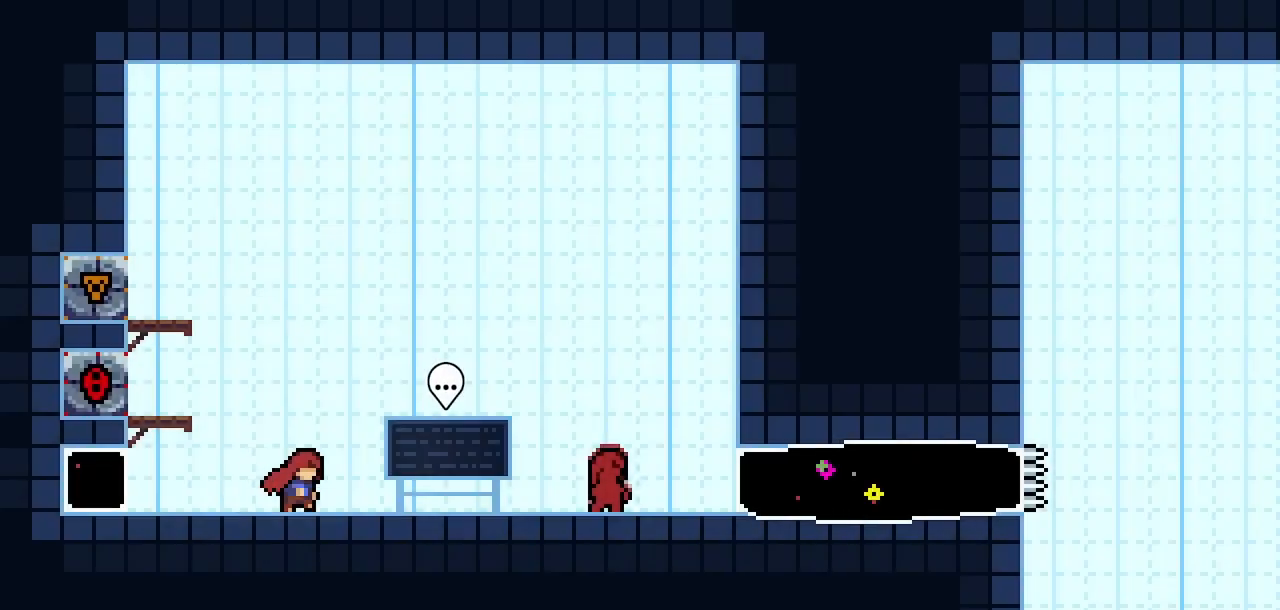
{"keys": ["right"], "events": []}
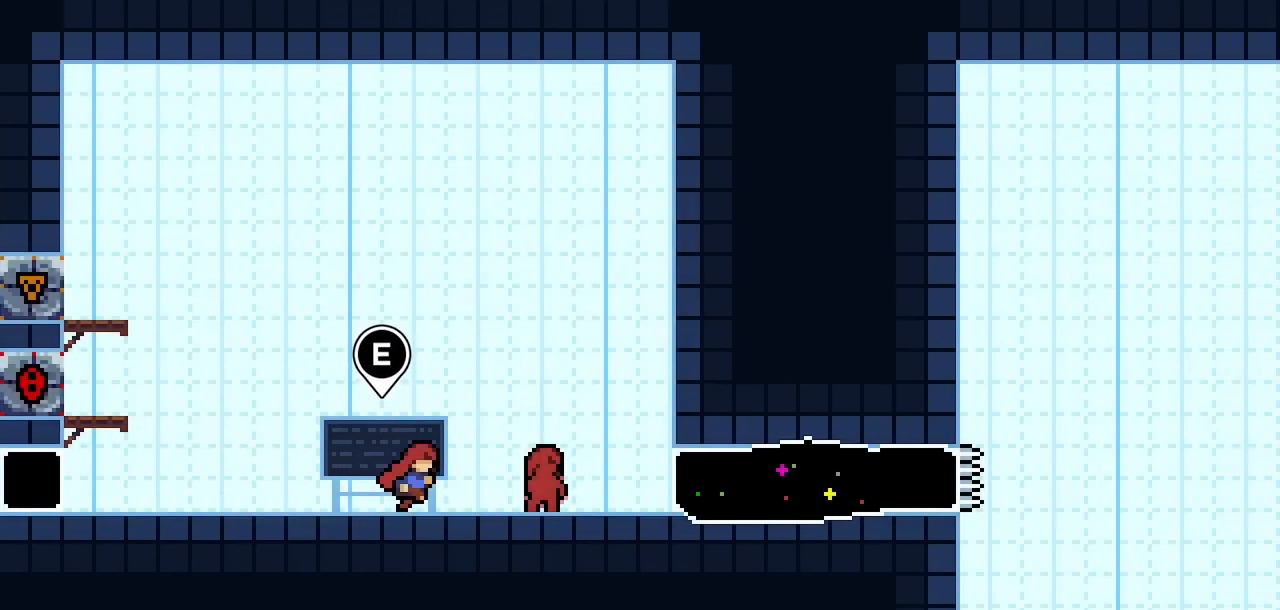
{"keys": ["right"], "events": [[367, "dash", "down"], [500, "dash", "up"]]}
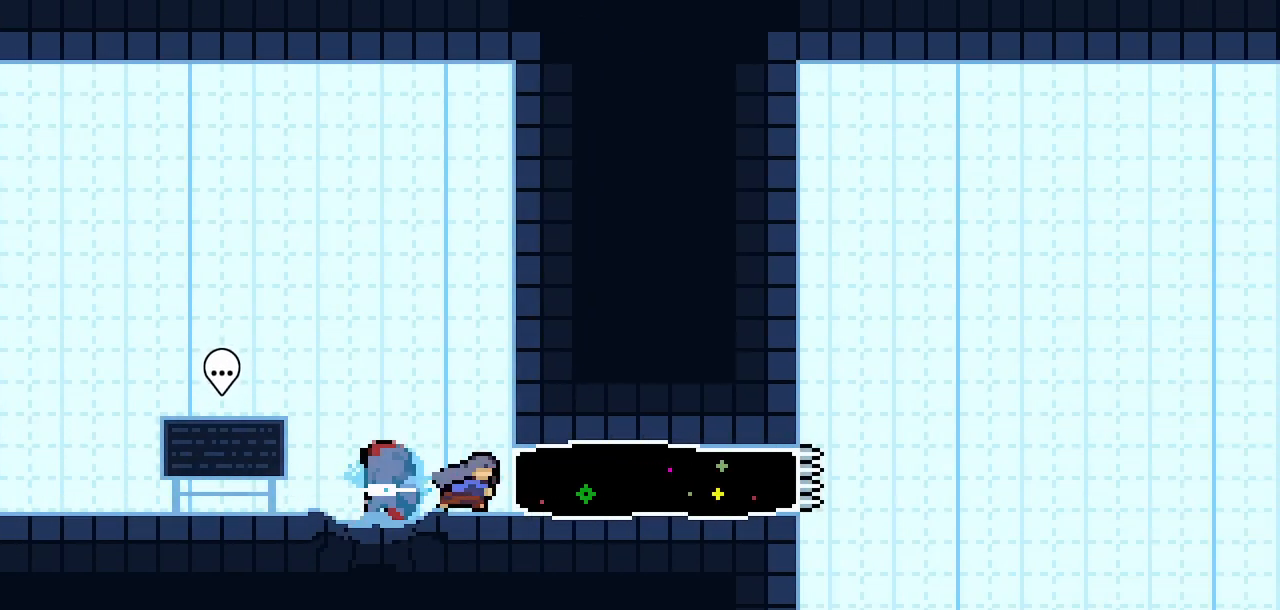
{"keys": ["jump2", "right"], "events": [[383, "jump2", "down"]]}
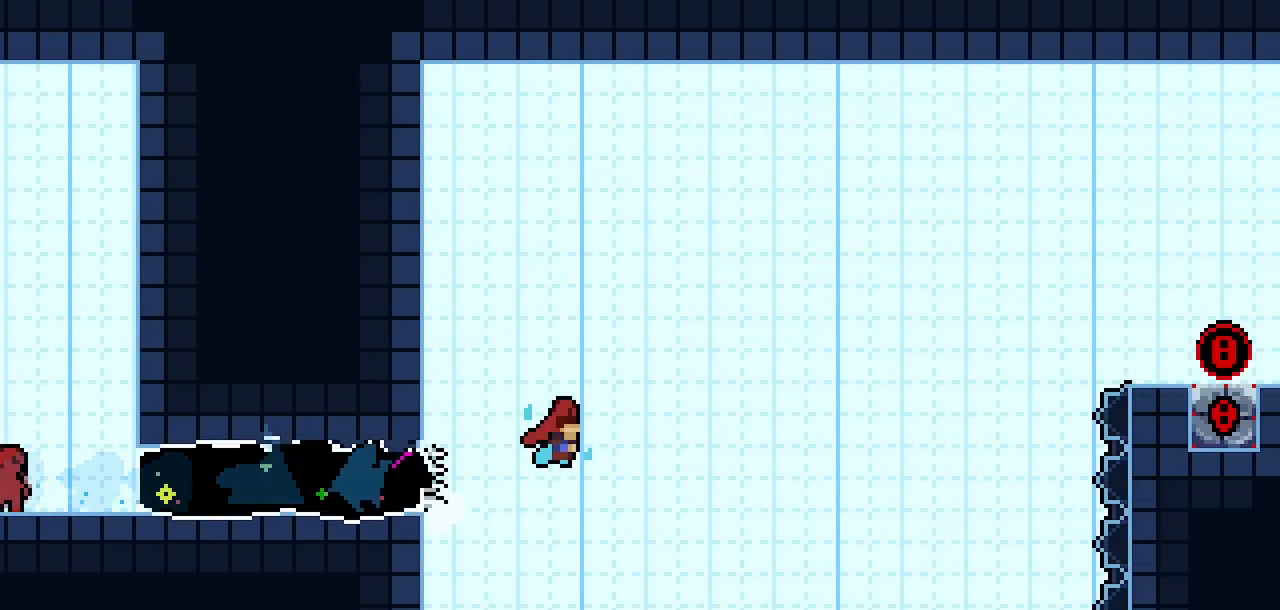
{"keys": ["dash", "right", "up"], "events": [[433, "jump2", "up"], [433, "up", "down"], [483, "dash", "down"]]}
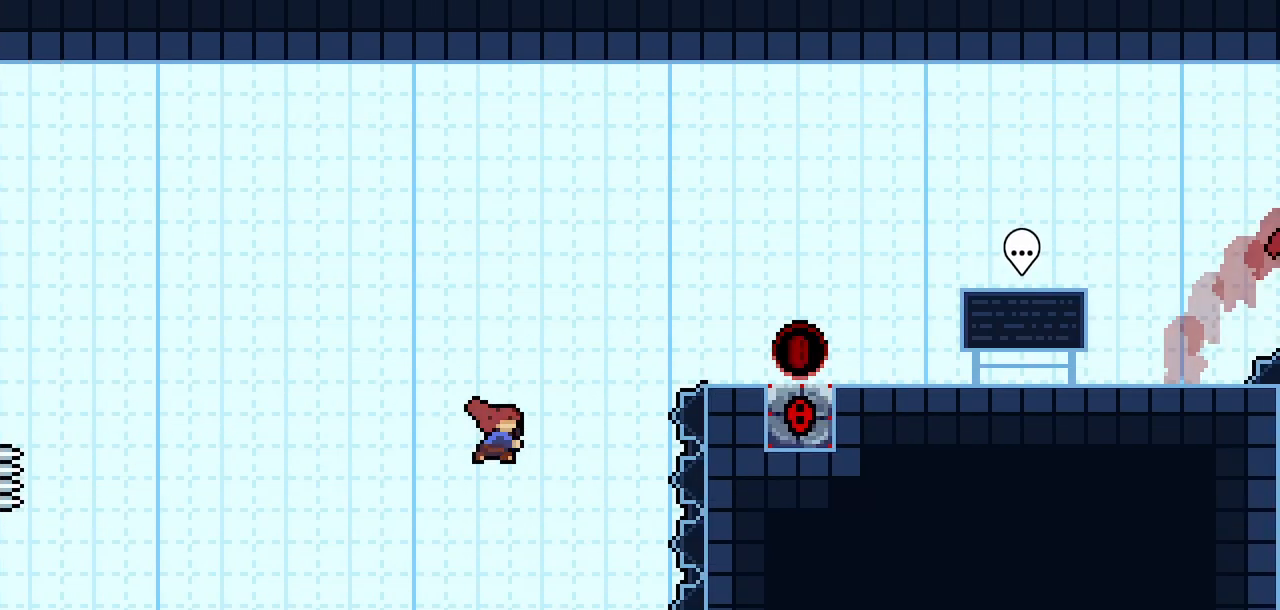
{"keys": ["right"], "events": [[183, "dash", "up"], [217, "up", "up"]]}
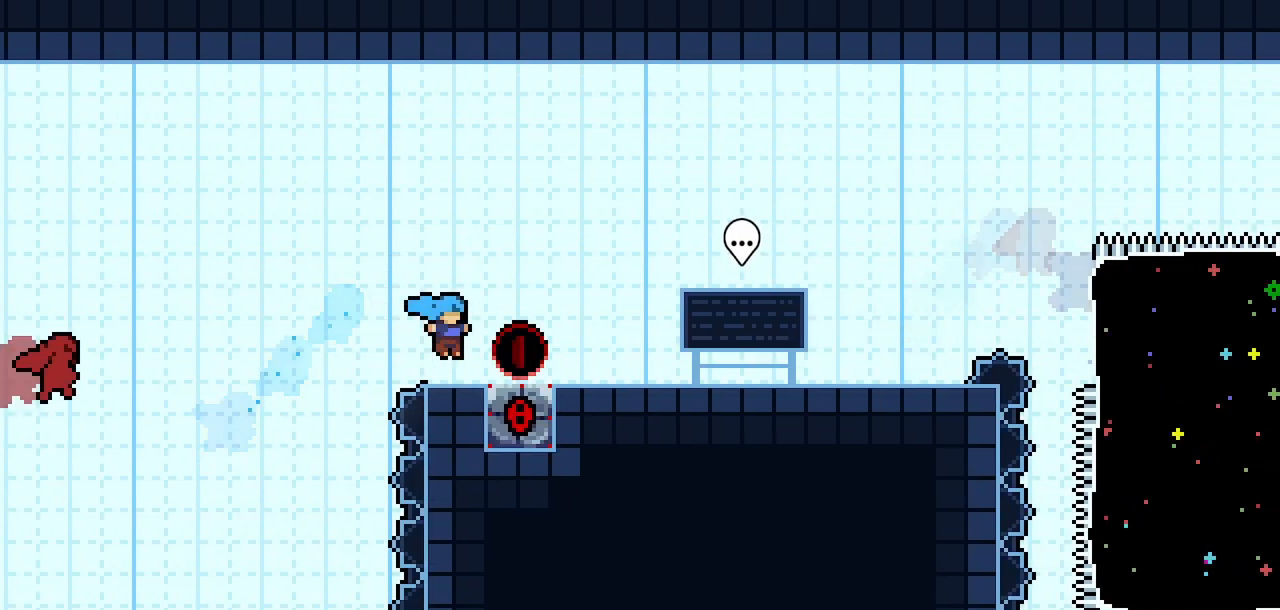
{"keys": ["right"], "events": [[150, "dash", "down"], [283, "dash", "up"]]}
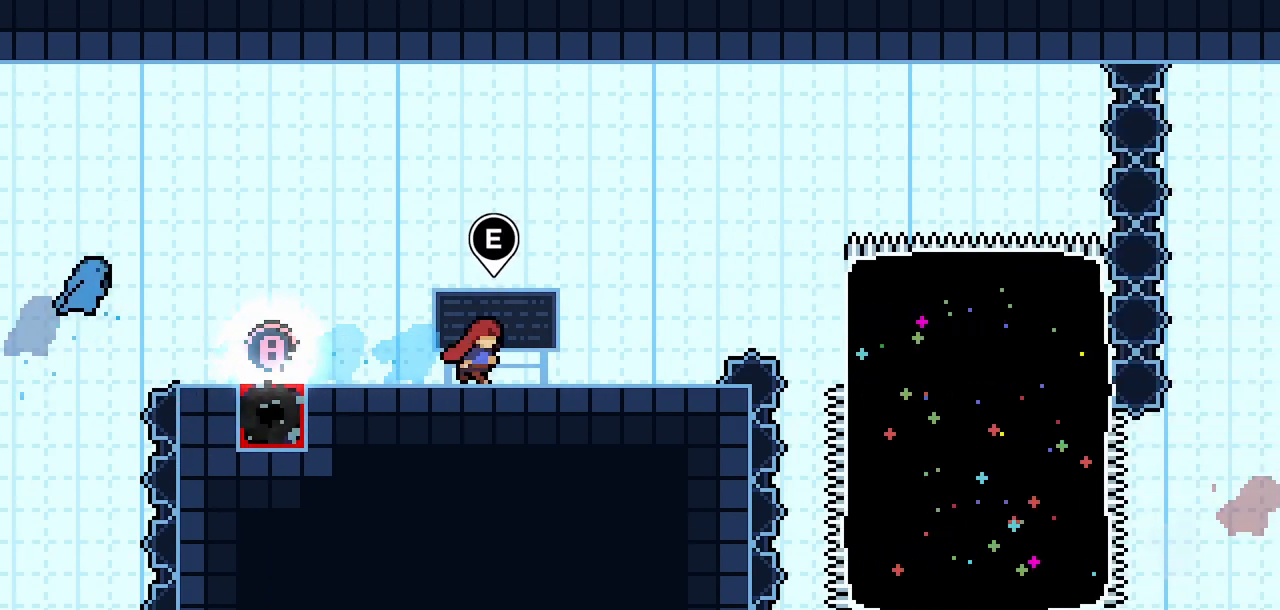
{"keys": ["jump2", "right"], "events": [[483, "jump2", "down"]]}
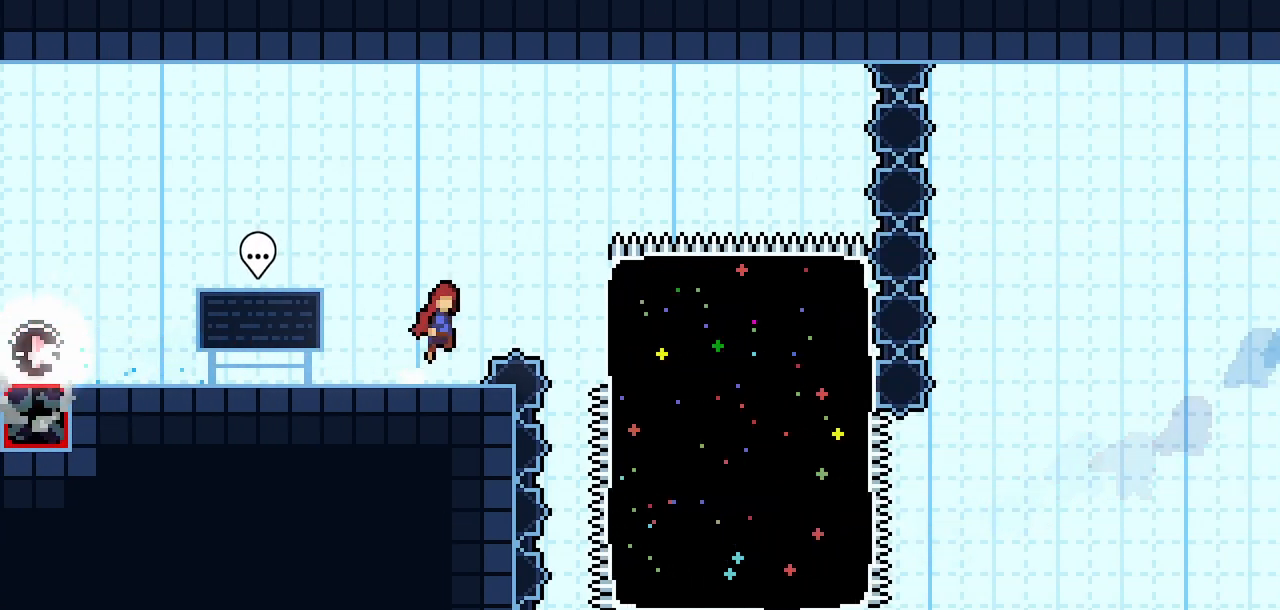
{"keys": ["dash", "down", "right"], "events": [[367, "down", "down"], [367, "jump2", "up"], [400, "dash", "down"]]}
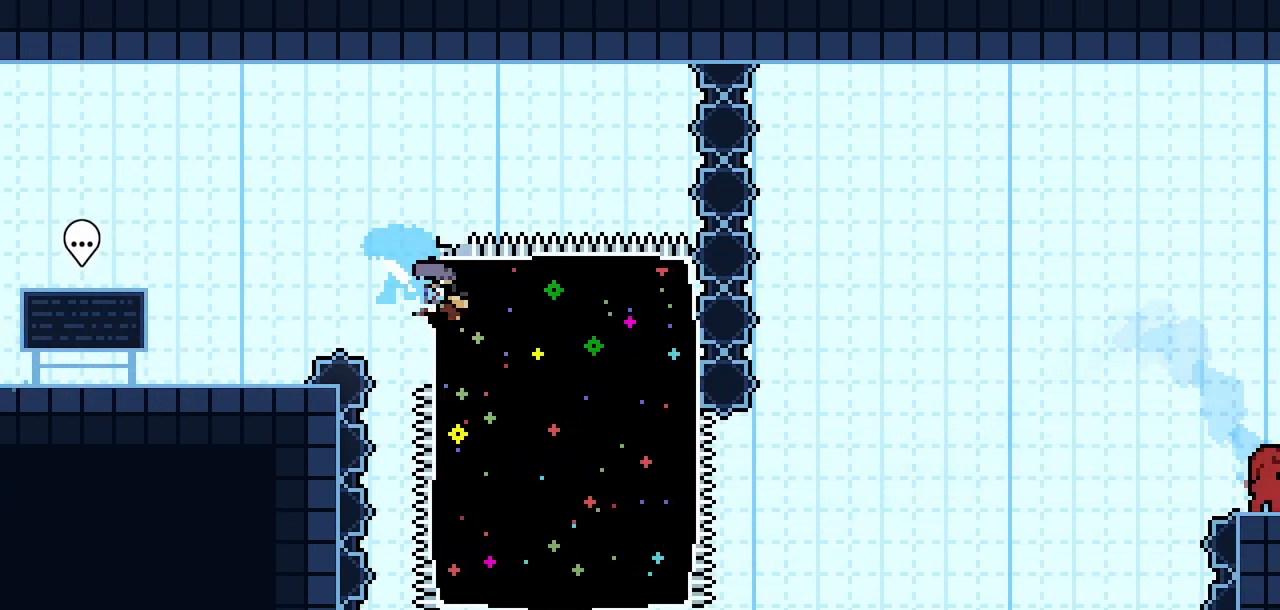
{"keys": ["jump2", "right"], "events": [[50, "dash", "up"], [100, "down", "up"], [383, "jump2", "down"]]}
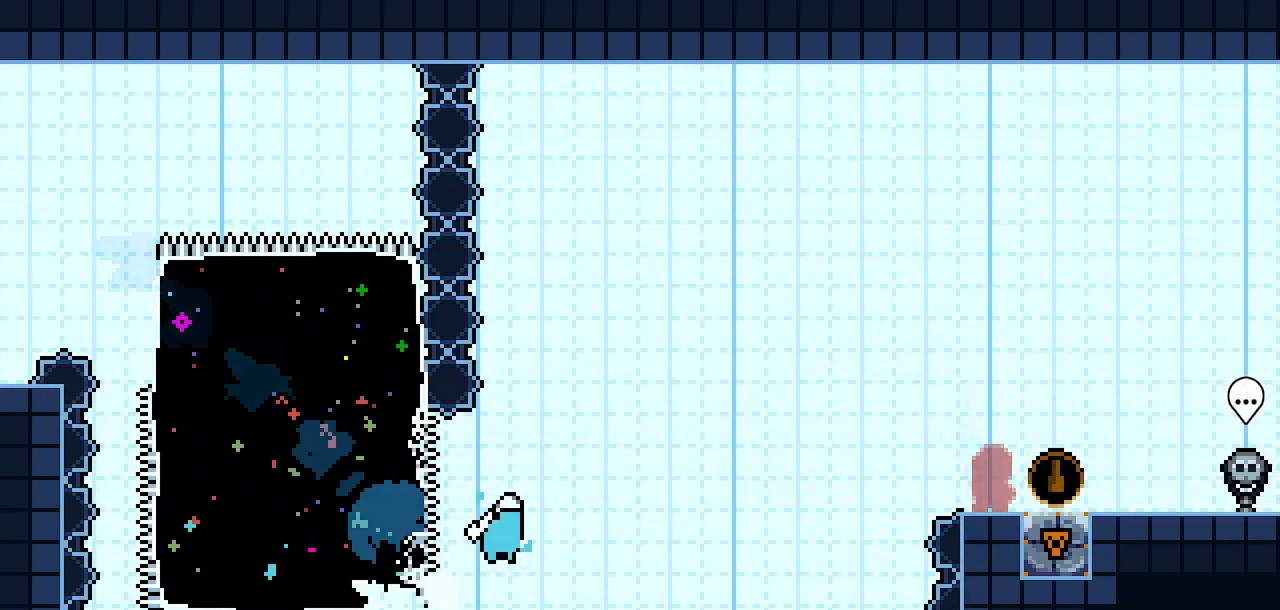
{"keys": ["right"], "events": [[433, "jump2", "up"]]}
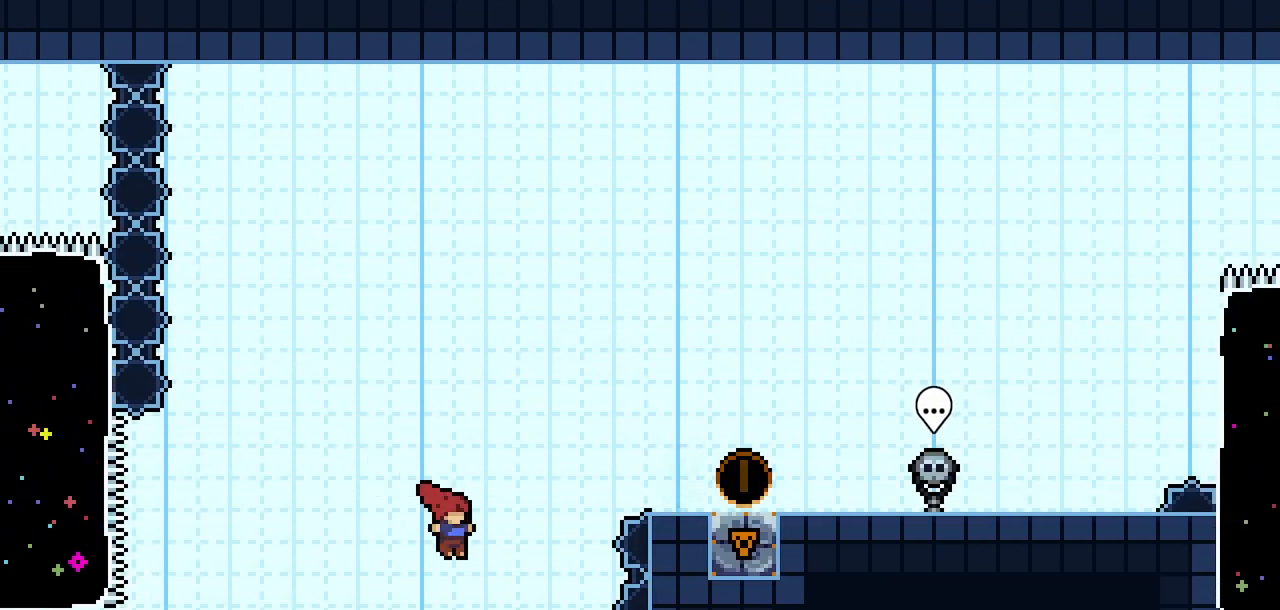
{"keys": ["right"], "events": [[33, "dash", "down"], [33, "up", "down"], [167, "dash", "up"], [217, "up", "up"]]}
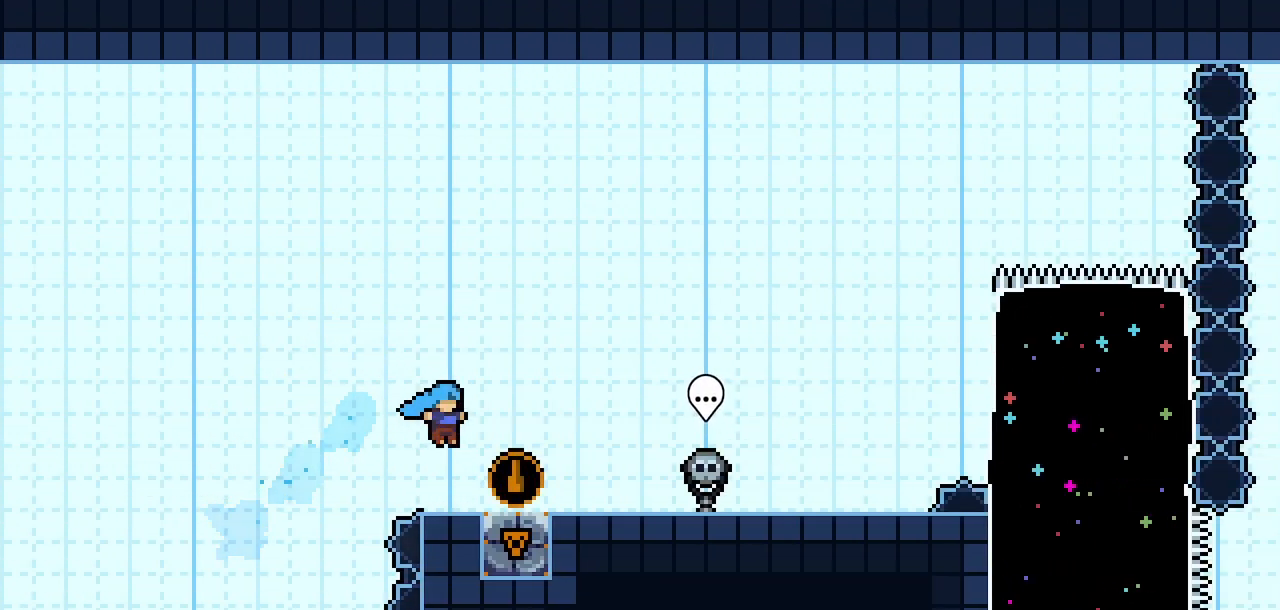
{"keys": ["right"], "events": [[183, "dash", "down"], [333, "dash", "up"]]}
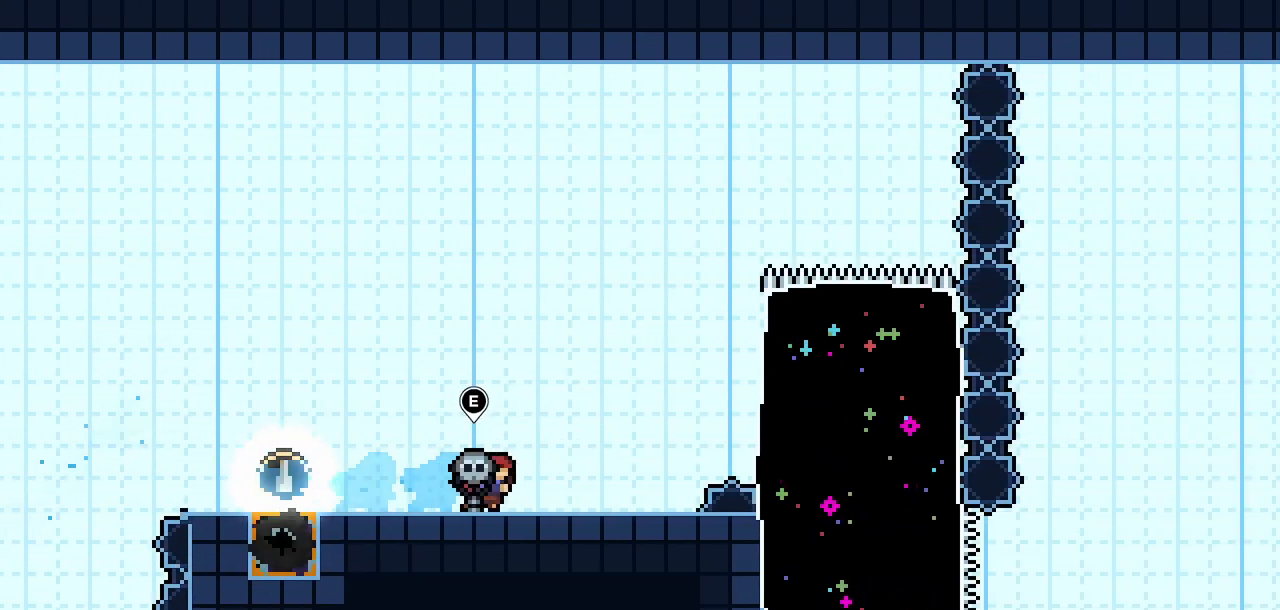
{"keys": ["jump2", "right"], "events": [[400, "jump2", "down"]]}
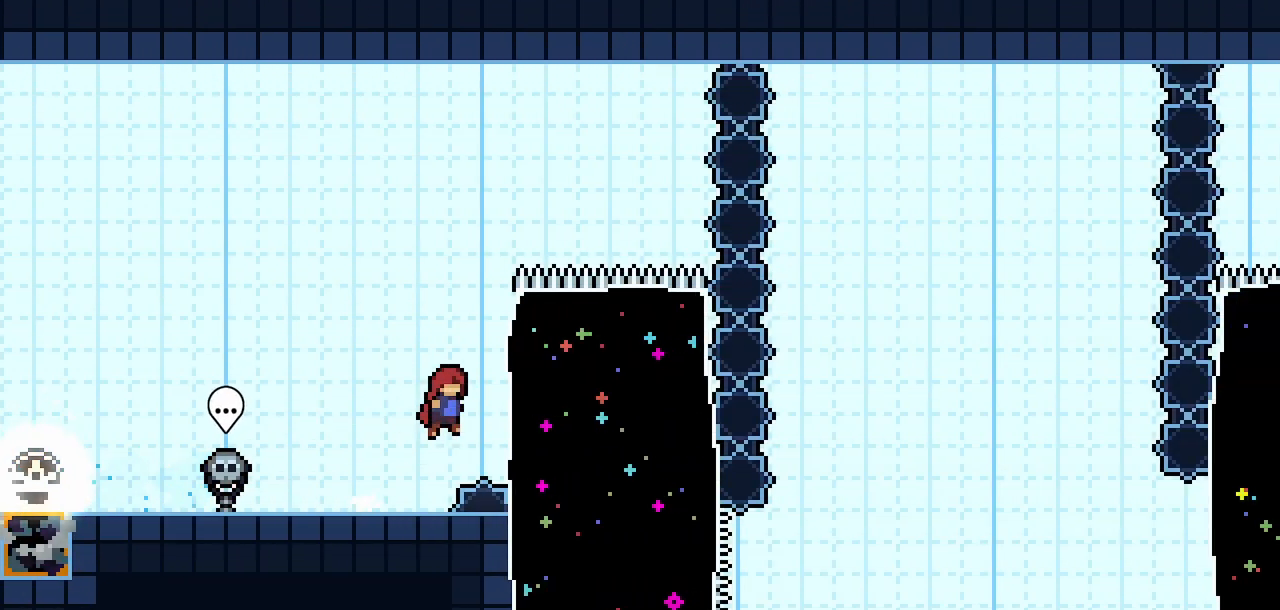
{"keys": ["right"], "events": [[167, "down", "down"], [167, "jump2", "up"], [217, "dash", "down"], [400, "dash", "up"], [400, "down", "up"]]}
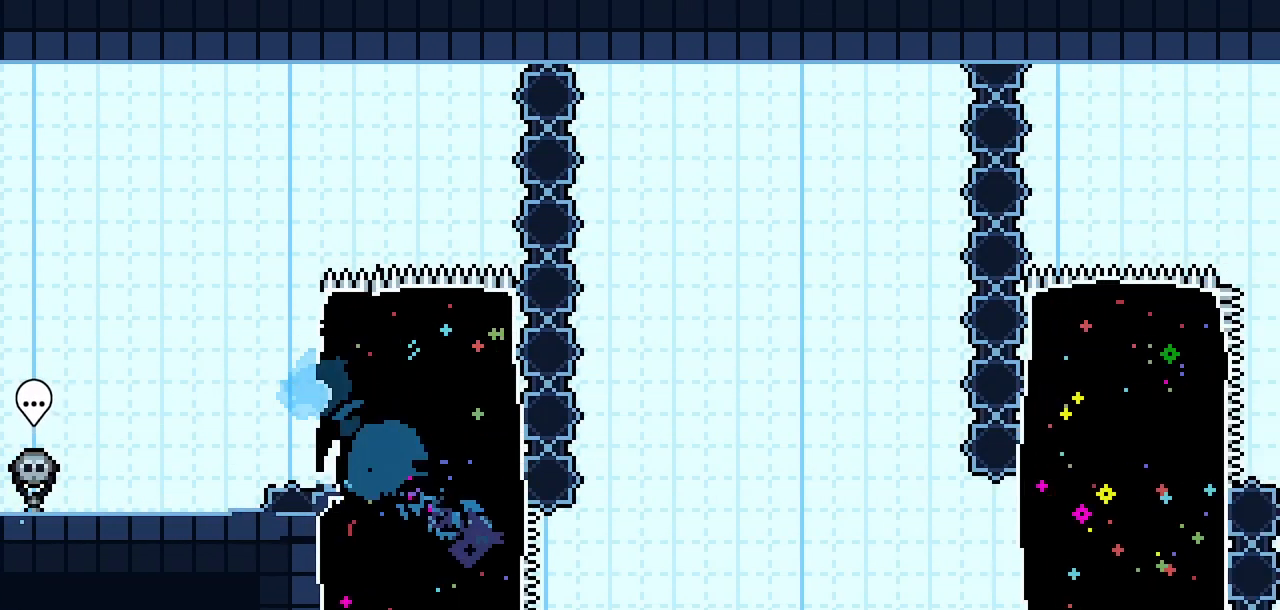
{"keys": ["jump2", "right"], "events": [[133, "jump2", "down"]]}